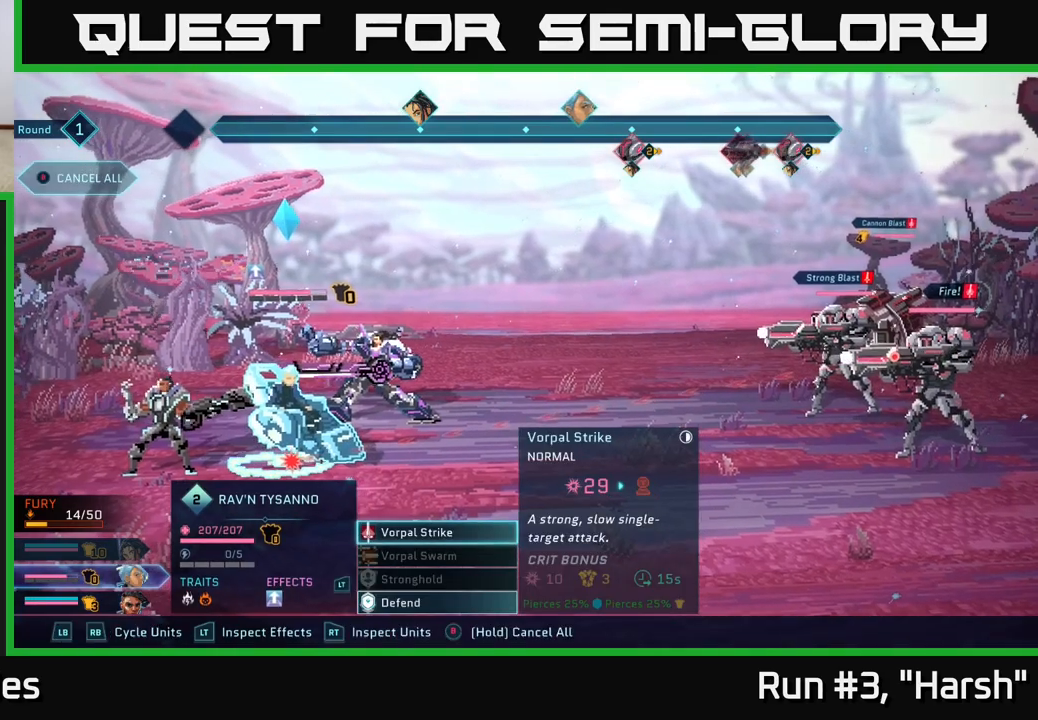
Gameplay with a controller (Xbox layout); each line is a JSON object with the inputs held at the frame after it. "events" lists button and stick changes between this image and that frame as [ms after this image, input, new state], when the widget could be followed in between.
{"buttons": [], "left_stick": "center", "right_stick": "center", "events": [[367, "A", "down"], [450, "A", "up"]]}
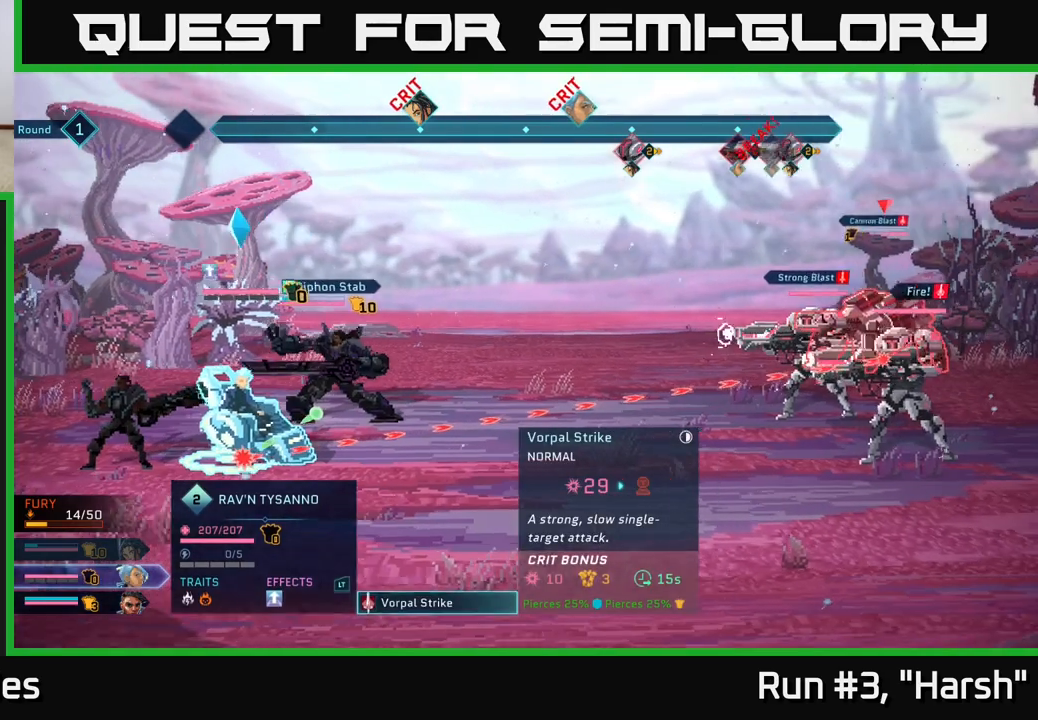
{"buttons": [], "left_stick": "center", "right_stick": "center", "events": [[233, "left_stick", "down"], [433, "left_stick", "center"]]}
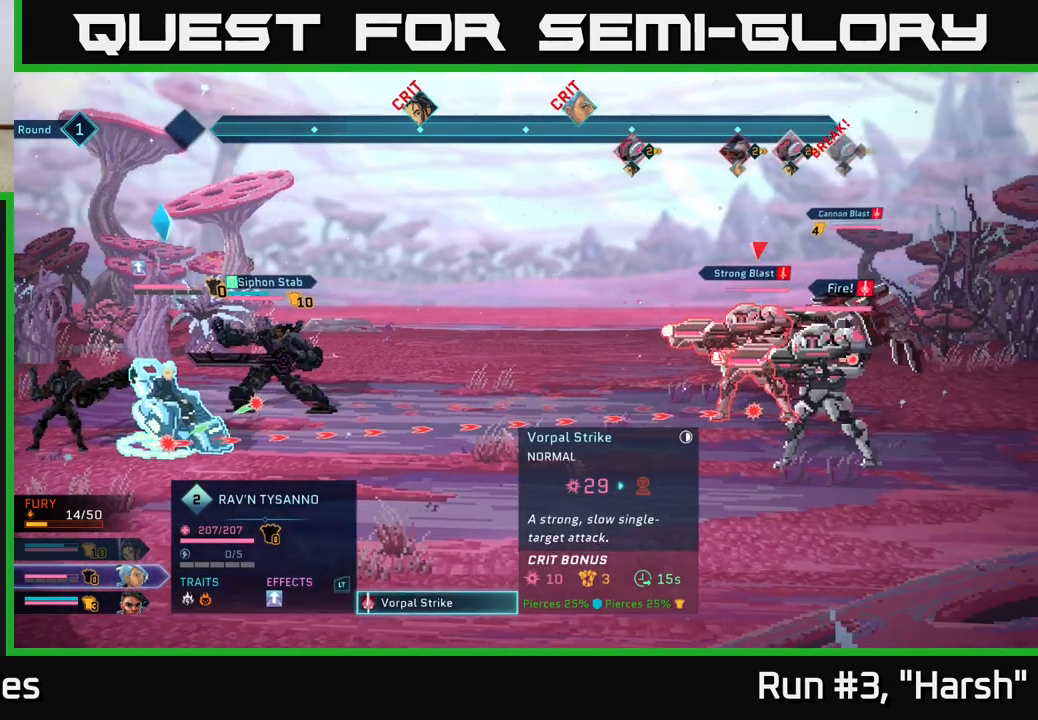
{"buttons": [], "left_stick": "center", "right_stick": "center", "events": []}
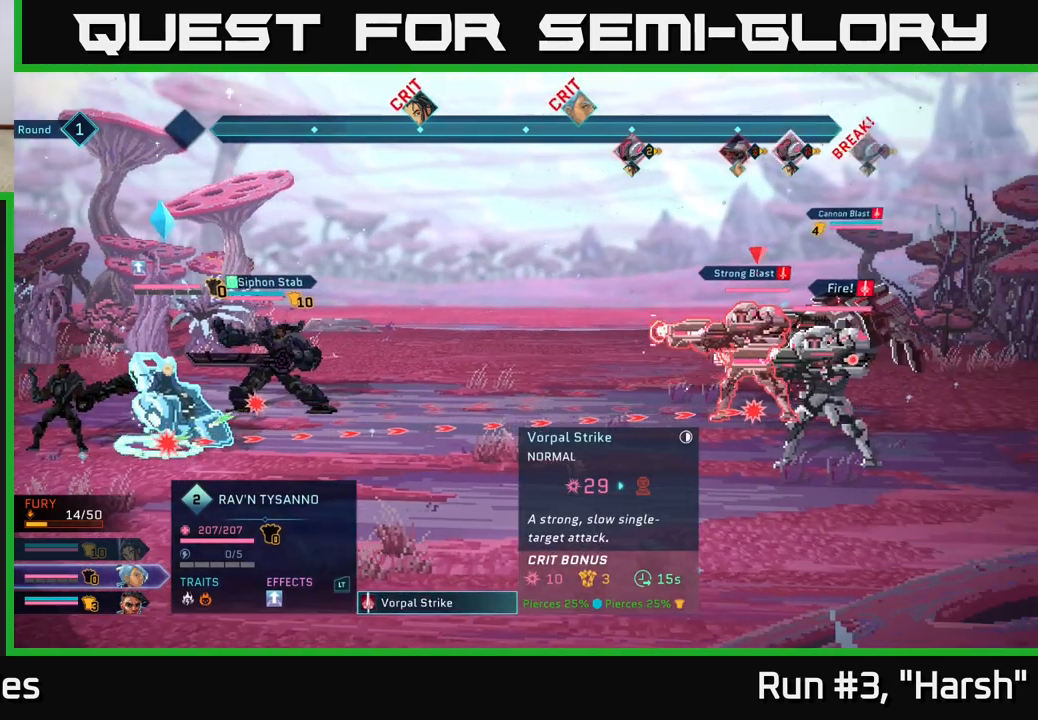
{"buttons": [], "left_stick": "center", "right_stick": "center", "events": []}
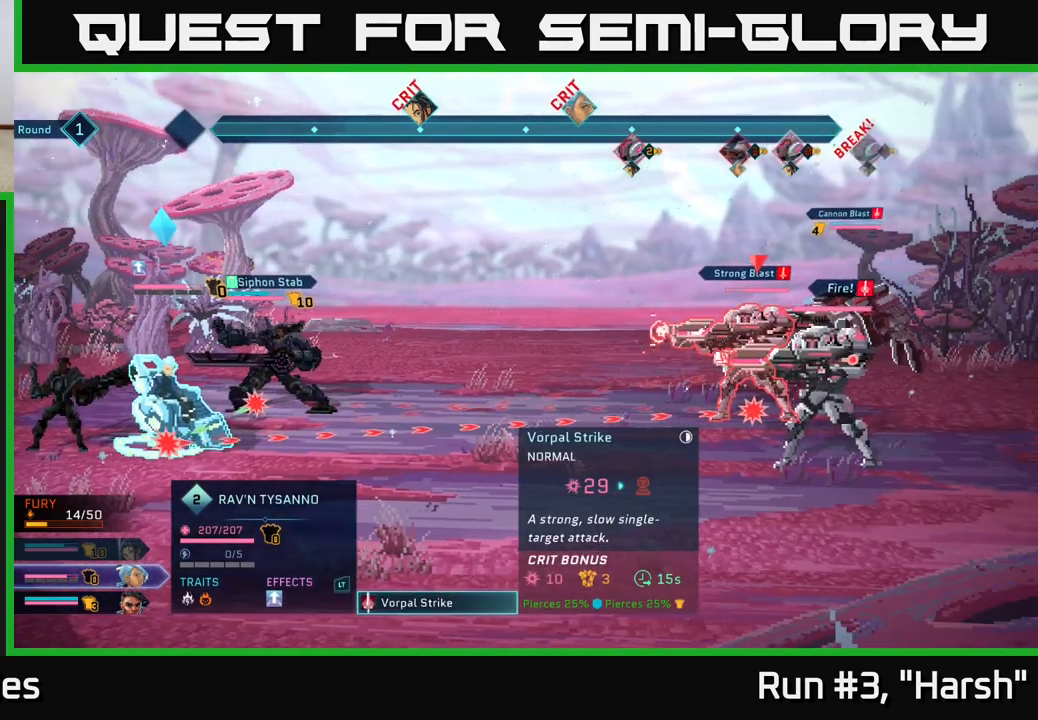
{"buttons": [], "left_stick": "center", "right_stick": "center", "events": [[167, "A", "down"], [317, "A", "up"]]}
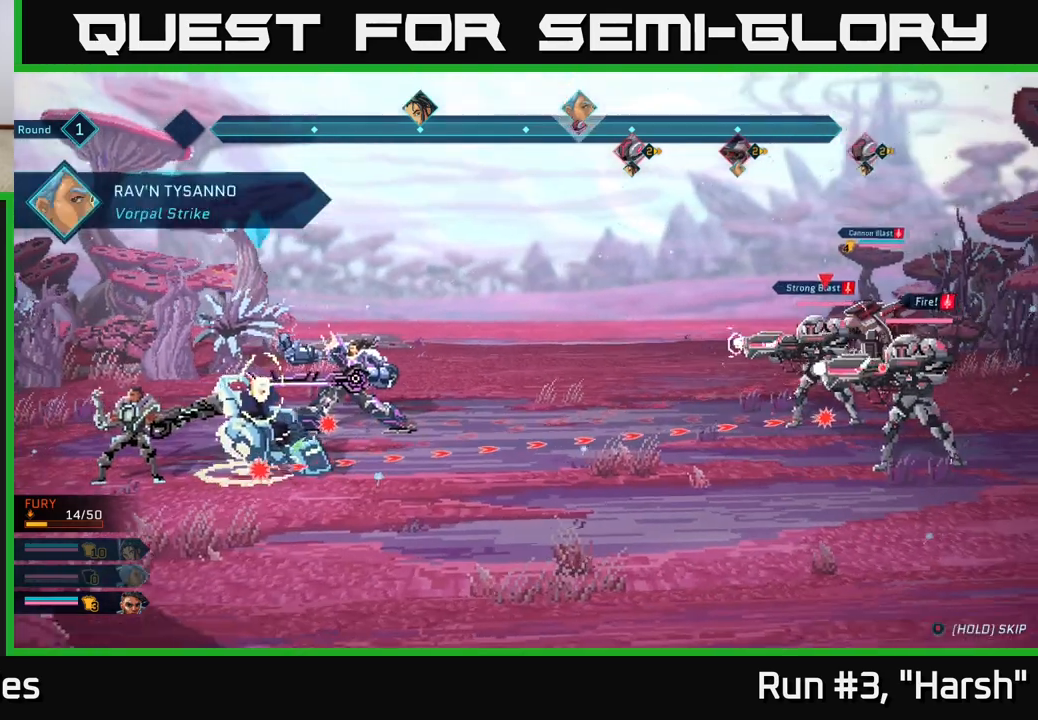
{"buttons": [], "left_stick": "center", "right_stick": "center", "events": []}
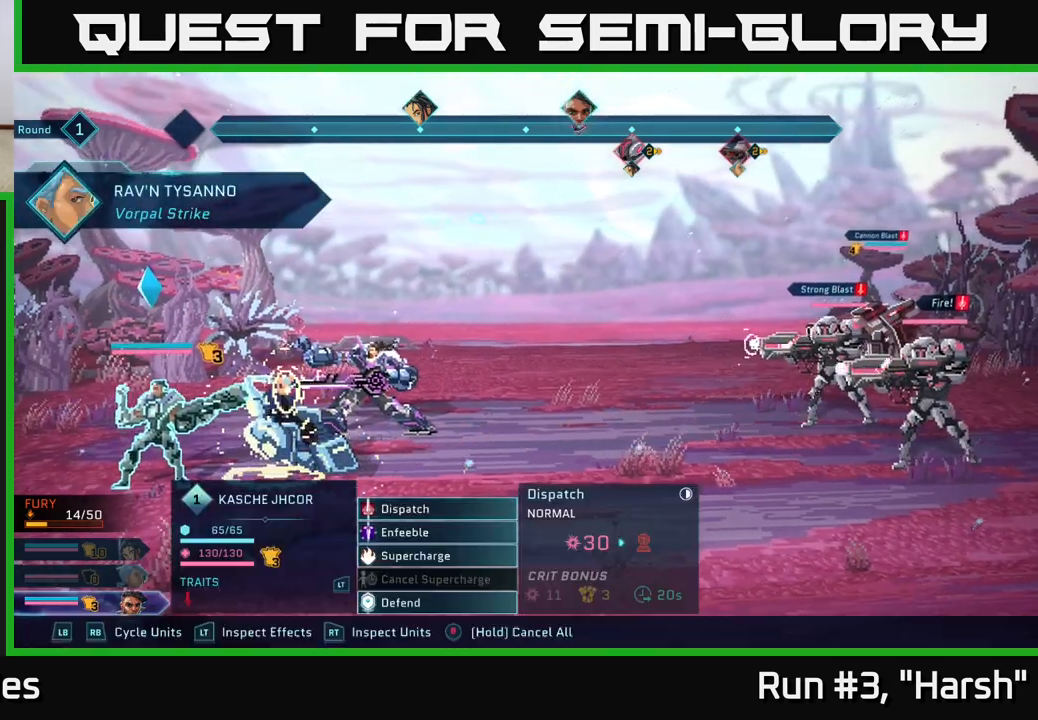
{"buttons": [], "left_stick": "center", "right_stick": "center", "events": []}
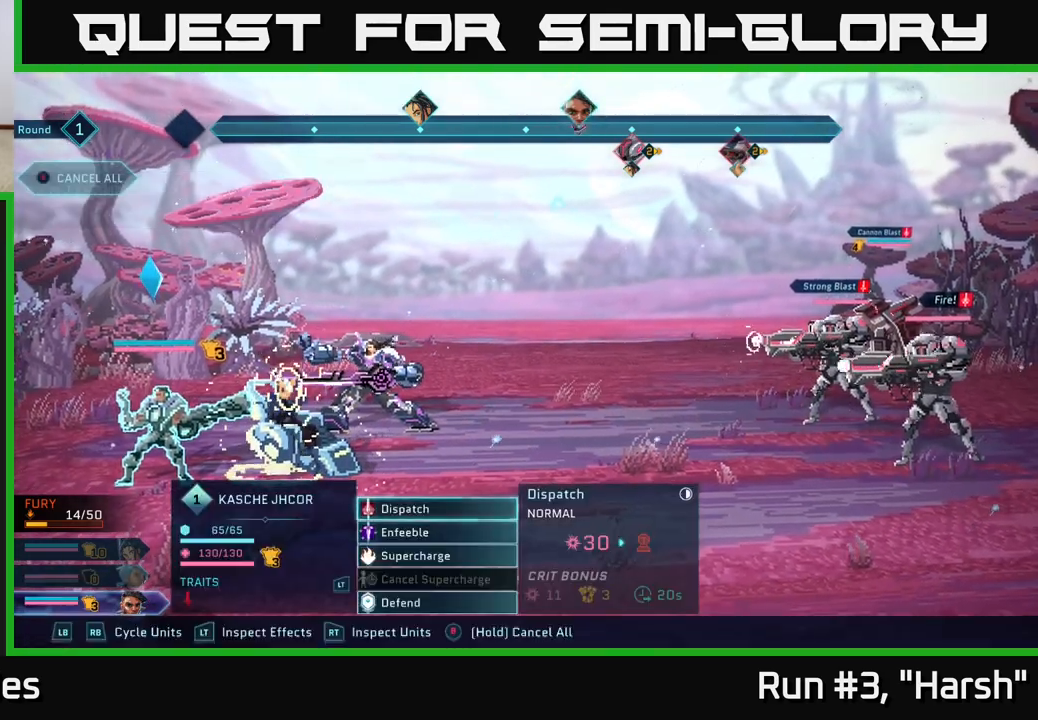
{"buttons": [], "left_stick": "center", "right_stick": "center", "events": [[133, "A", "down"], [267, "A", "up"]]}
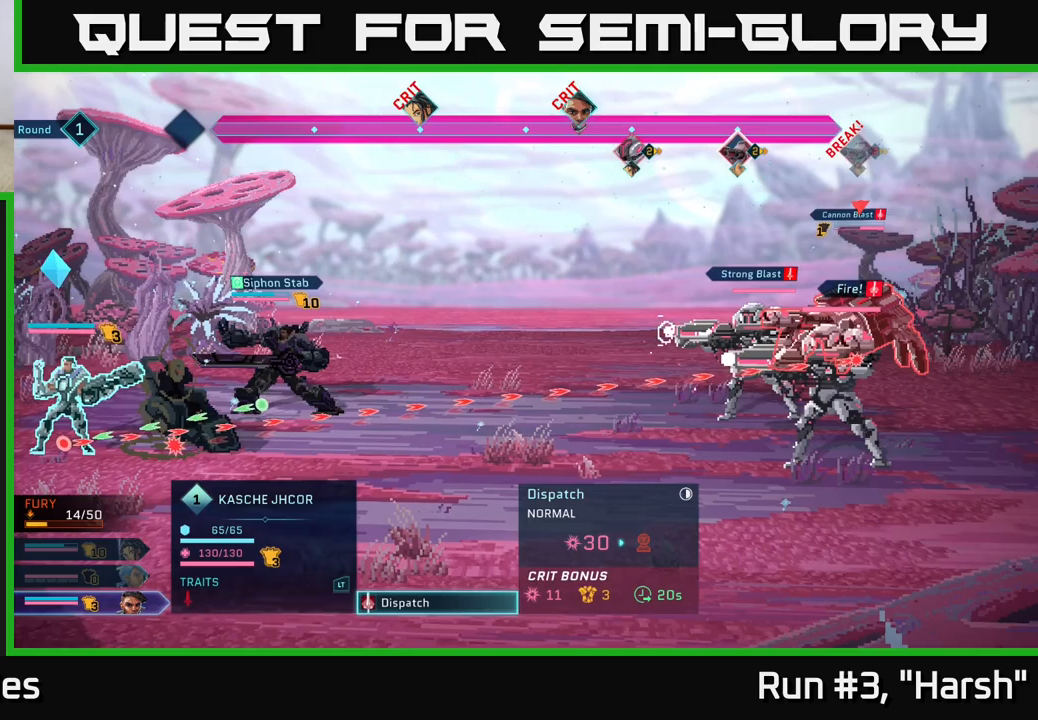
{"buttons": [], "left_stick": "center", "right_stick": "center", "events": [[33, "left_stick", "down"], [233, "left_stick", "center"]]}
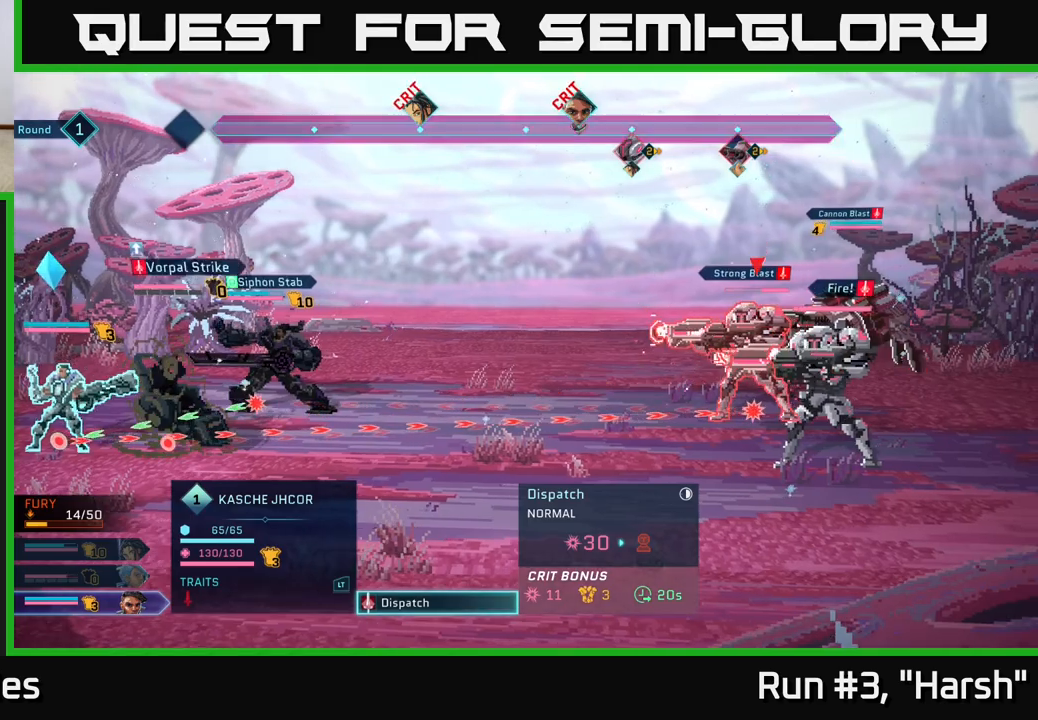
{"buttons": [], "left_stick": "center", "right_stick": "center", "events": []}
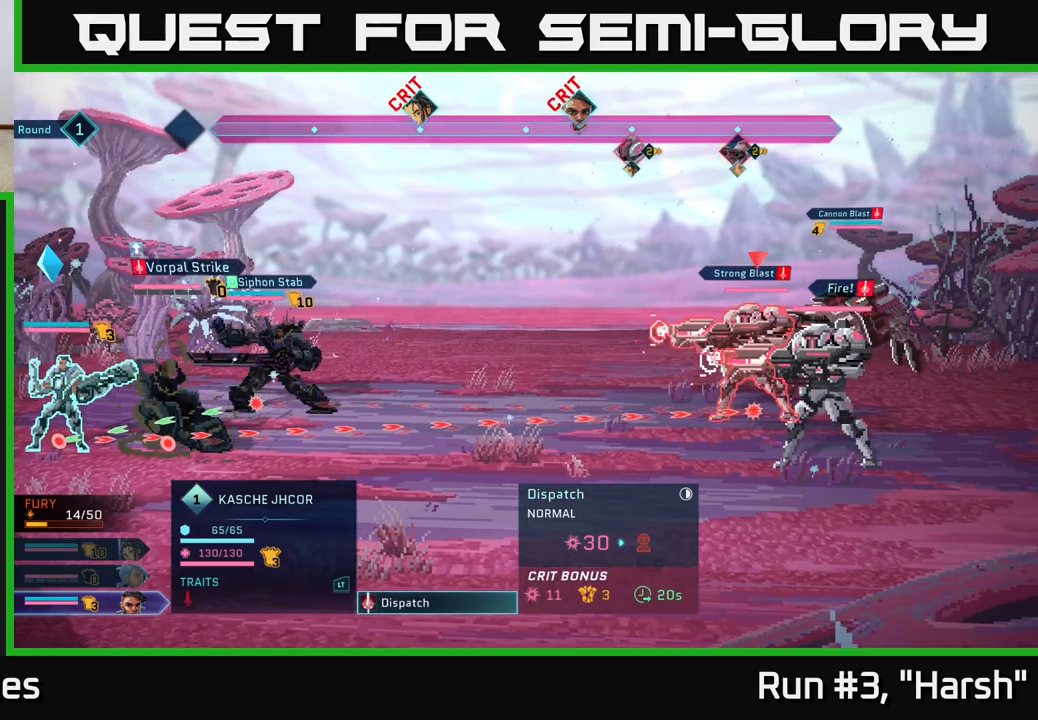
{"buttons": [], "left_stick": "center", "right_stick": "center", "events": [[67, "left_stick", "down"], [283, "left_stick", "center"]]}
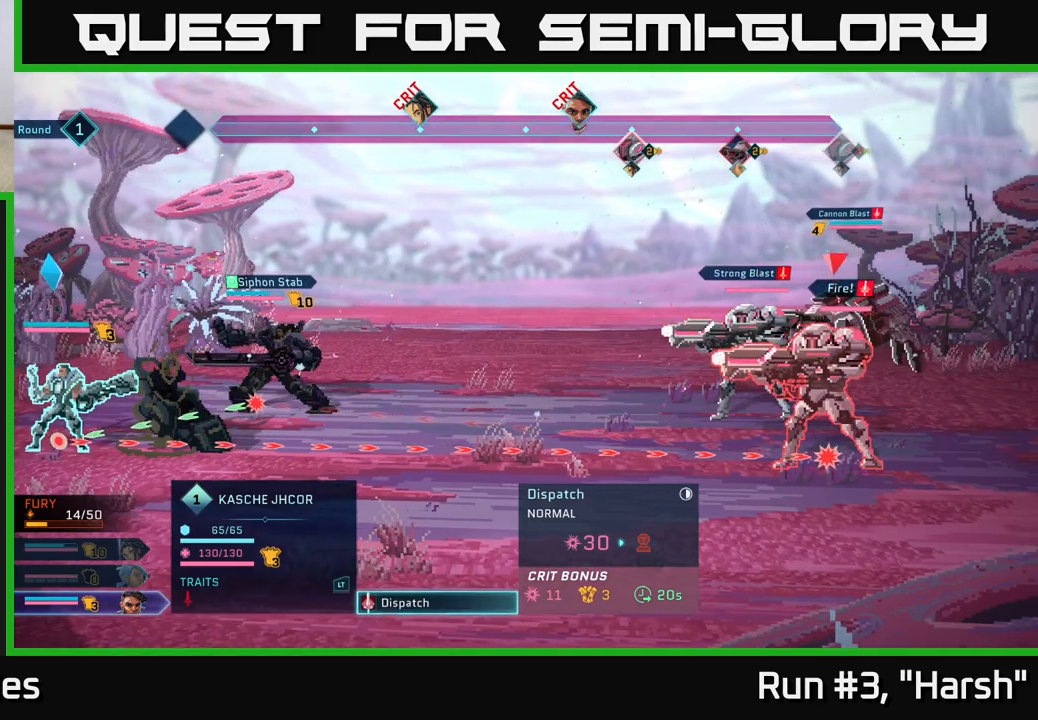
{"buttons": [], "left_stick": "center", "right_stick": "center", "events": []}
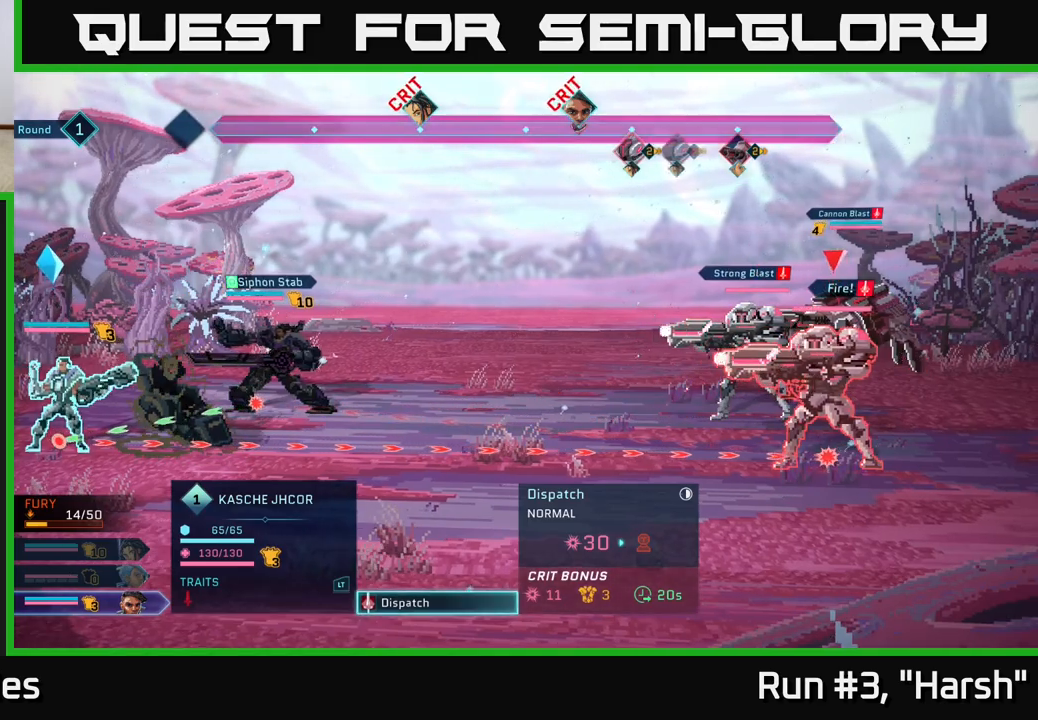
{"buttons": [], "left_stick": "center", "right_stick": "center", "events": [[83, "left_stick", "up"], [300, "left_stick", "center"]]}
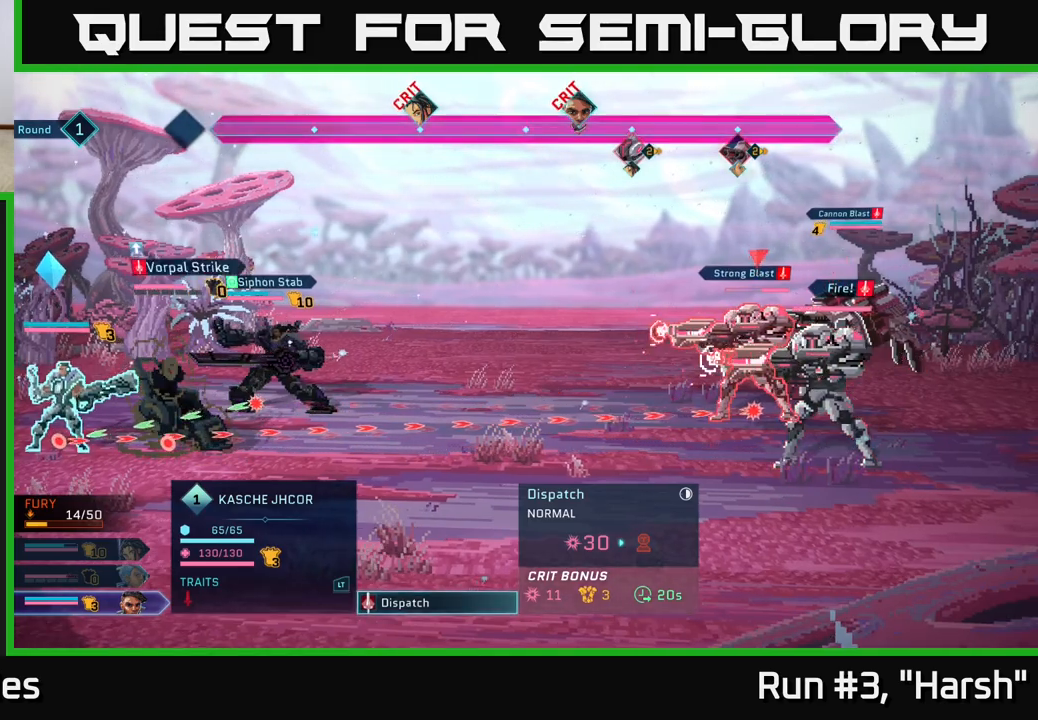
{"buttons": [], "left_stick": "center", "right_stick": "center", "events": [[33, "B", "down"], [150, "B", "up"]]}
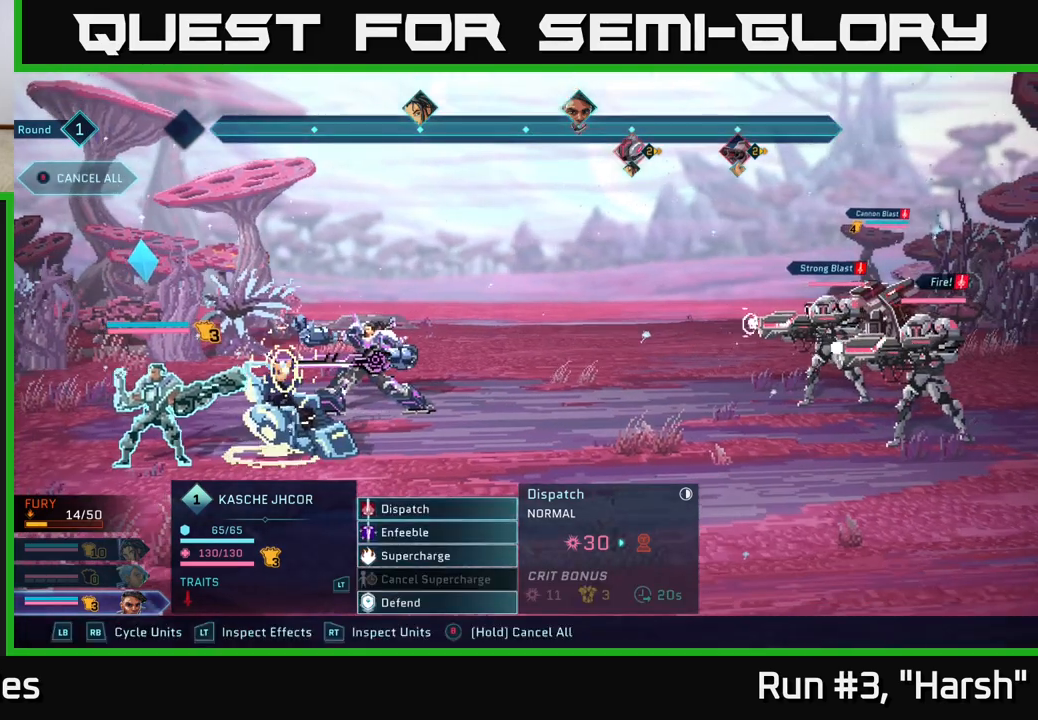
{"buttons": ["R2"], "left_stick": "left", "right_stick": "center", "events": [[217, "R2", "down"], [450, "left_stick", "left"]]}
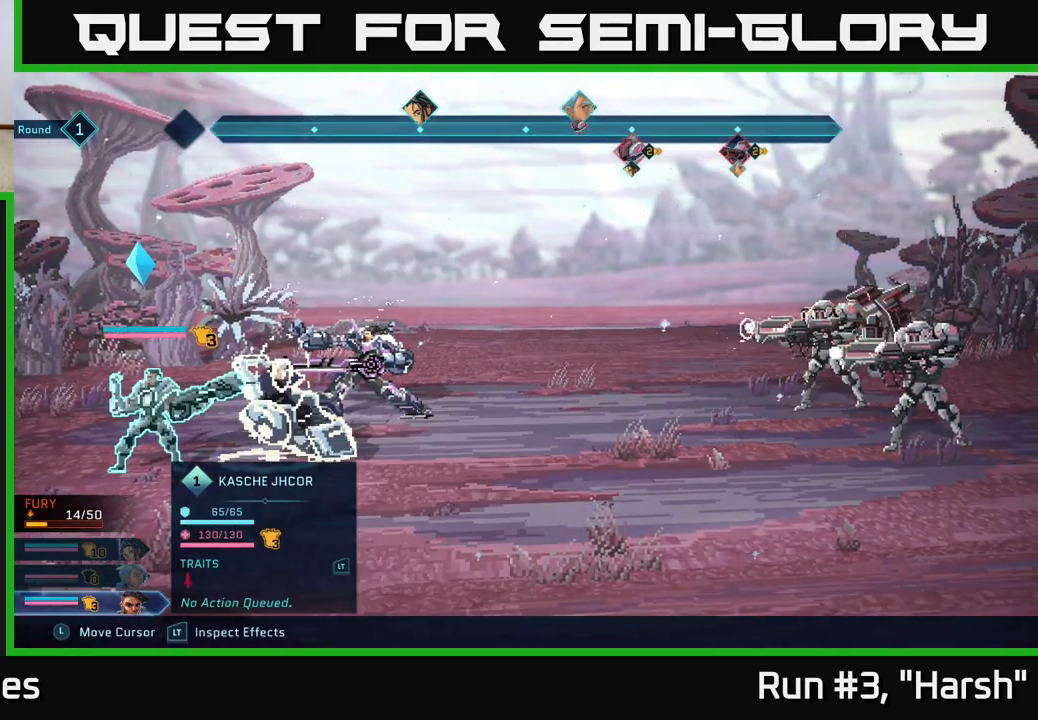
{"buttons": ["R2"], "left_stick": "down", "right_stick": "center", "events": [[117, "left_stick", "center"], [367, "left_stick", "down"]]}
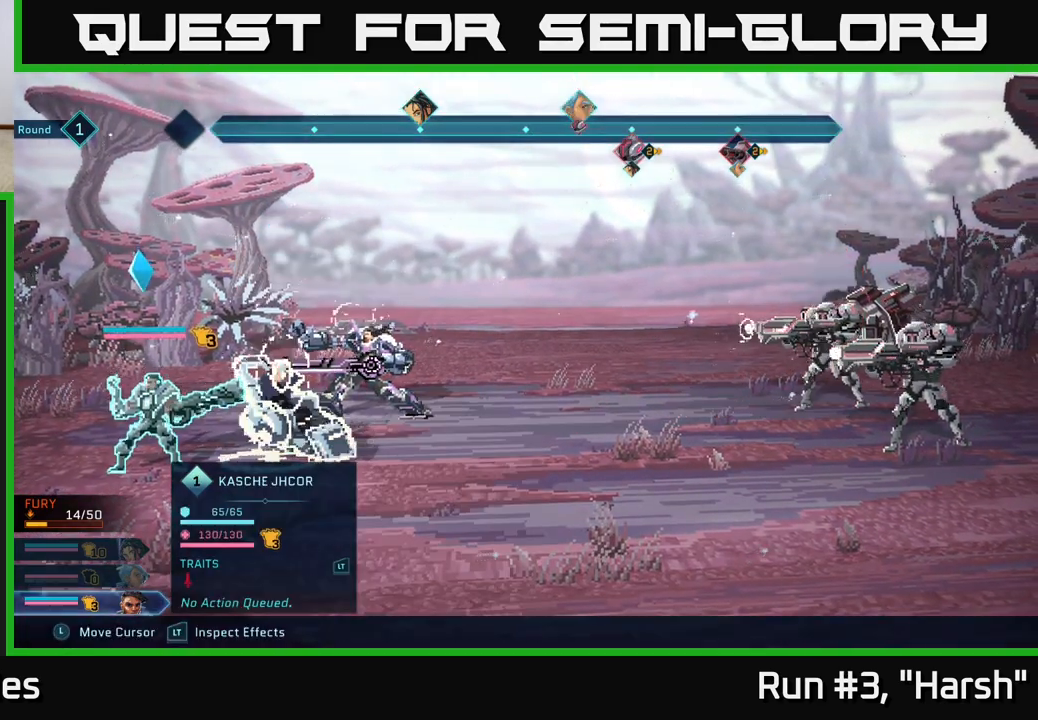
{"buttons": ["B", "R2"], "left_stick": "center", "right_stick": "center", "events": [[50, "left_stick", "center"], [150, "left_stick", "right"], [317, "left_stick", "center"], [483, "B", "down"]]}
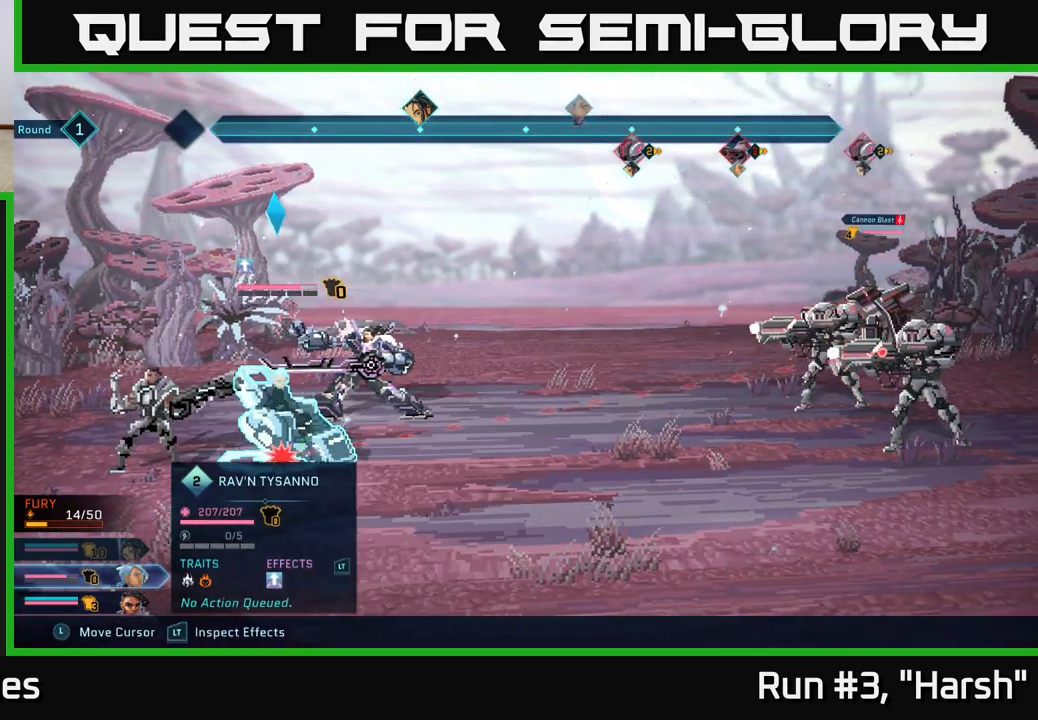
{"buttons": [], "left_stick": "center", "right_stick": "center", "events": [[67, "B", "up"], [217, "R2", "up"]]}
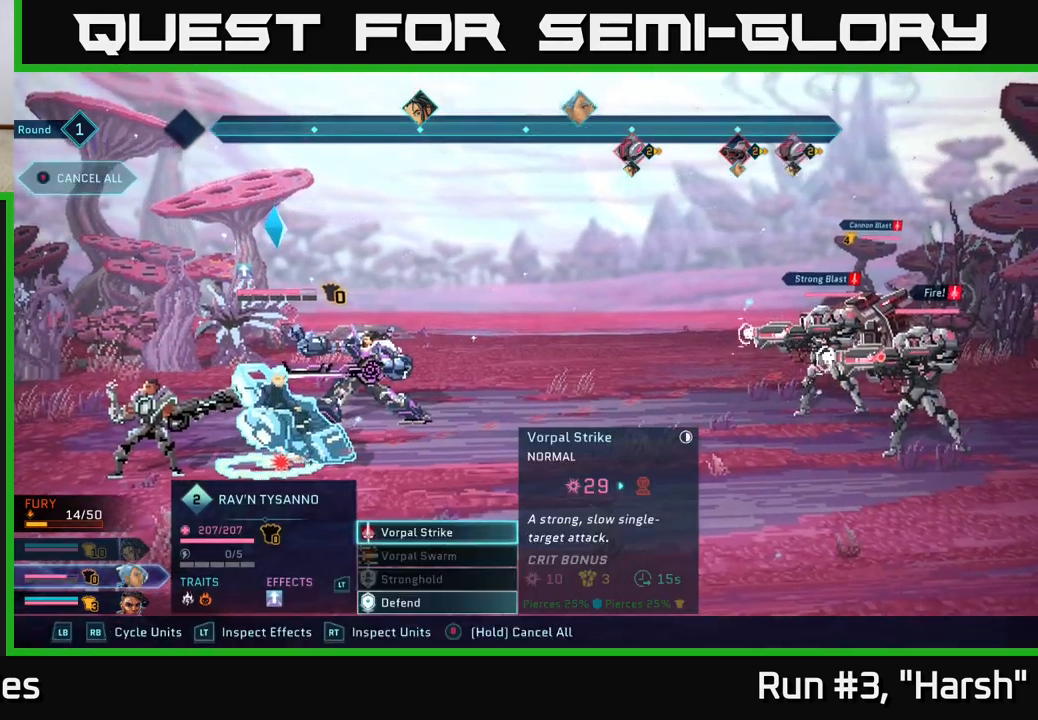
{"buttons": [], "left_stick": "center", "right_stick": "center", "events": [[217, "A", "down"], [300, "A", "up"]]}
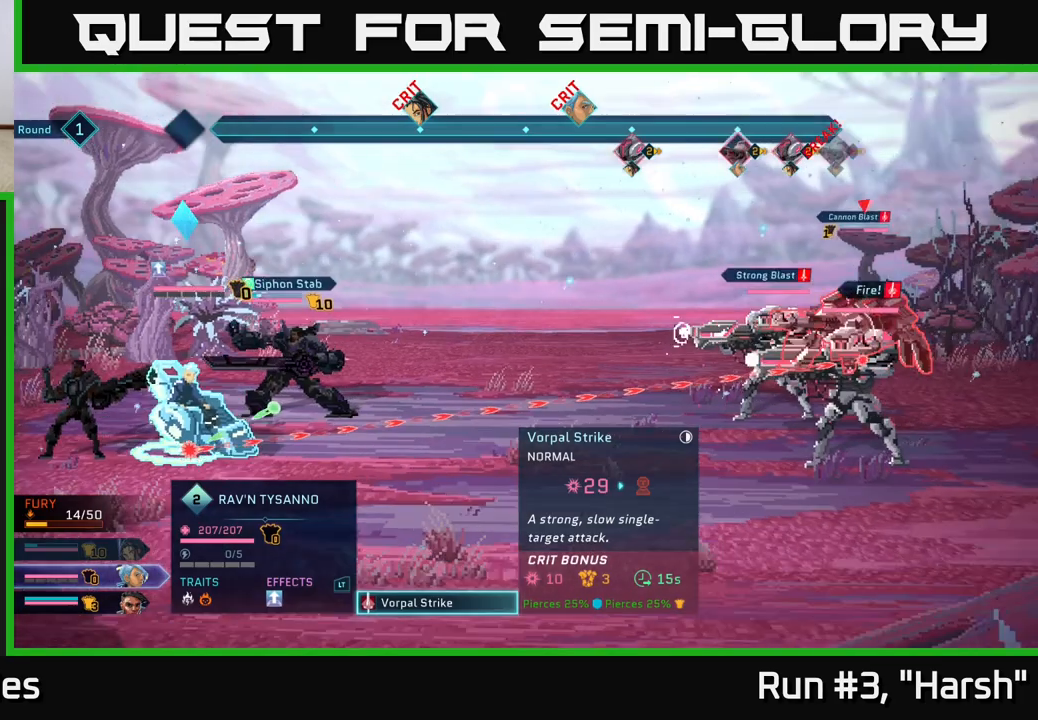
{"buttons": [], "left_stick": "down", "right_stick": "center", "events": [[150, "left_stick", "down"], [333, "left_stick", "center"], [467, "left_stick", "down"]]}
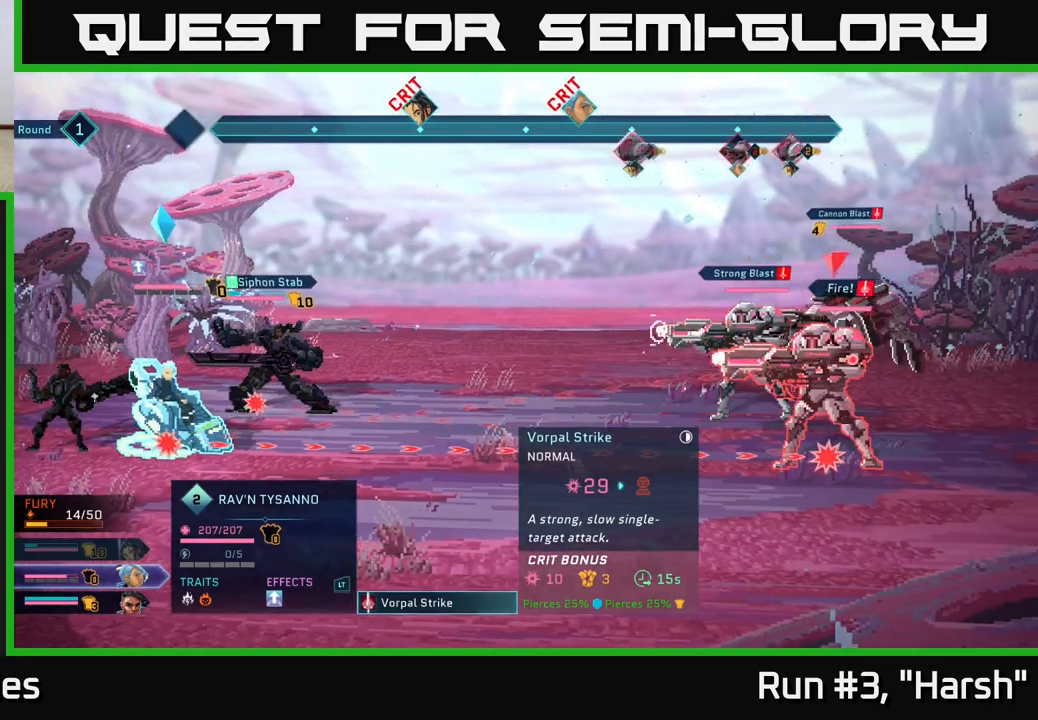
{"buttons": [], "left_stick": "center", "right_stick": "center", "events": [[133, "left_stick", "center"]]}
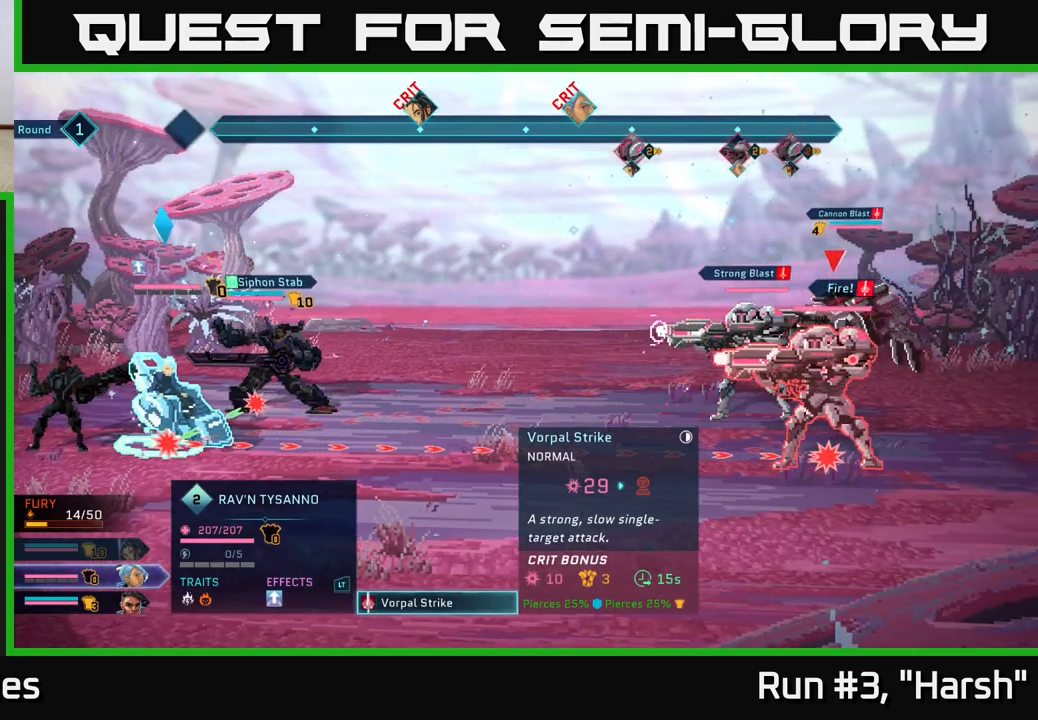
{"buttons": [], "left_stick": "center", "right_stick": "center", "events": [[183, "left_stick", "up"], [350, "left_stick", "center"]]}
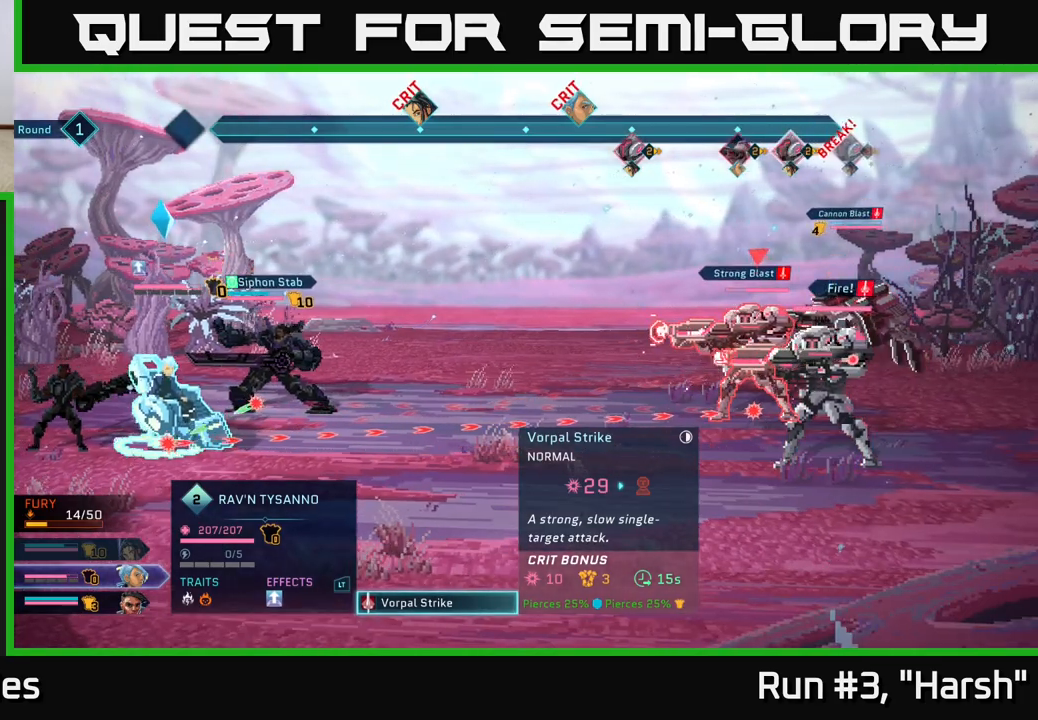
{"buttons": ["A"], "left_stick": "center", "right_stick": "center", "events": [[450, "A", "down"]]}
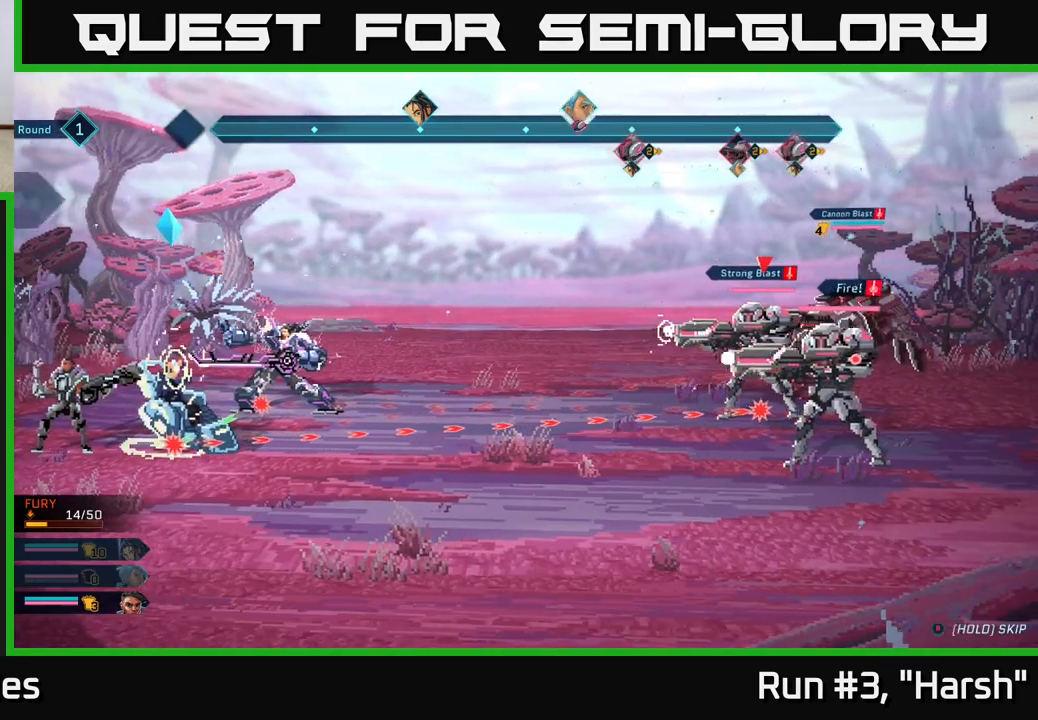
{"buttons": [], "left_stick": "center", "right_stick": "center", "events": [[117, "A", "up"]]}
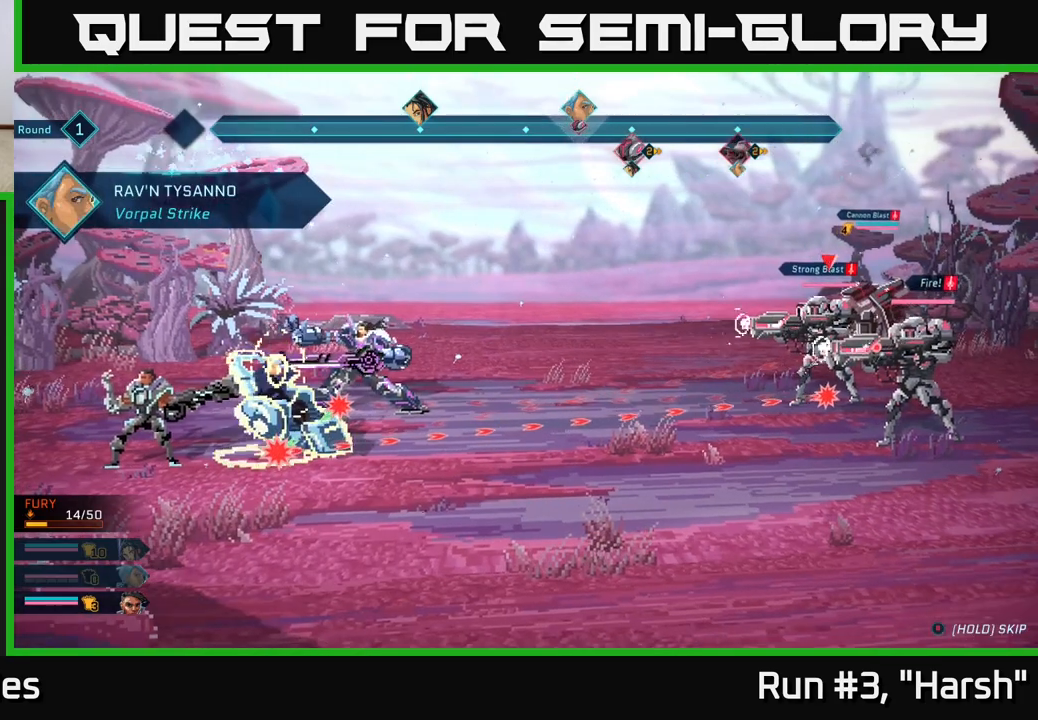
{"buttons": [], "left_stick": "center", "right_stick": "center", "events": []}
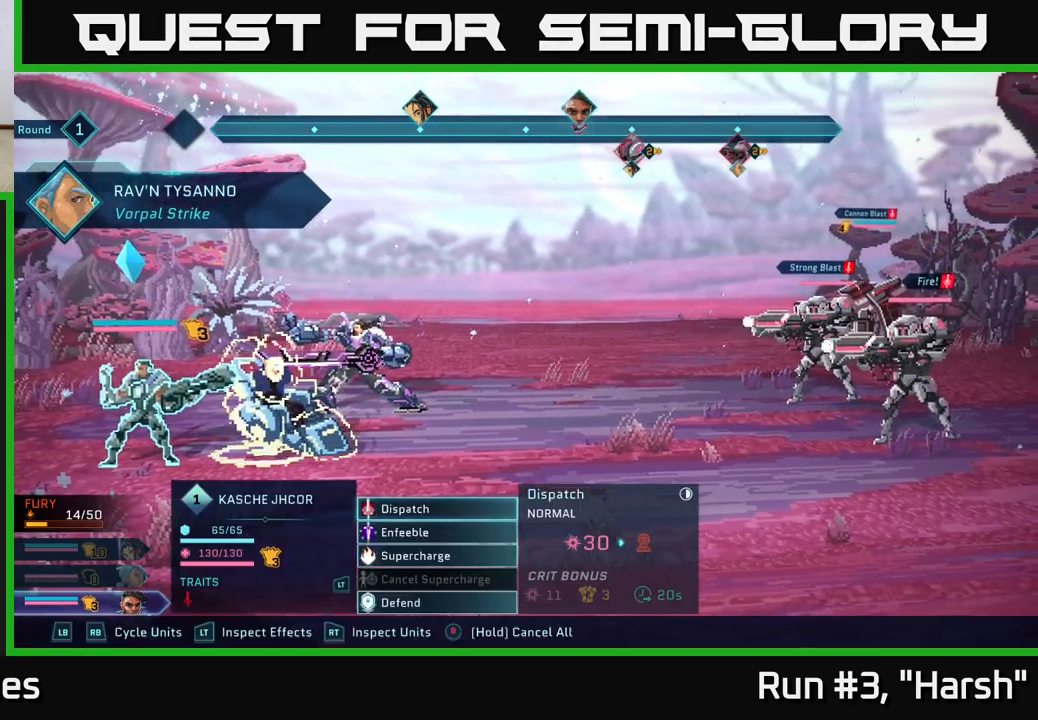
{"buttons": [], "left_stick": "down", "right_stick": "center", "events": [[117, "A", "down"], [217, "A", "up"], [383, "left_stick", "down"]]}
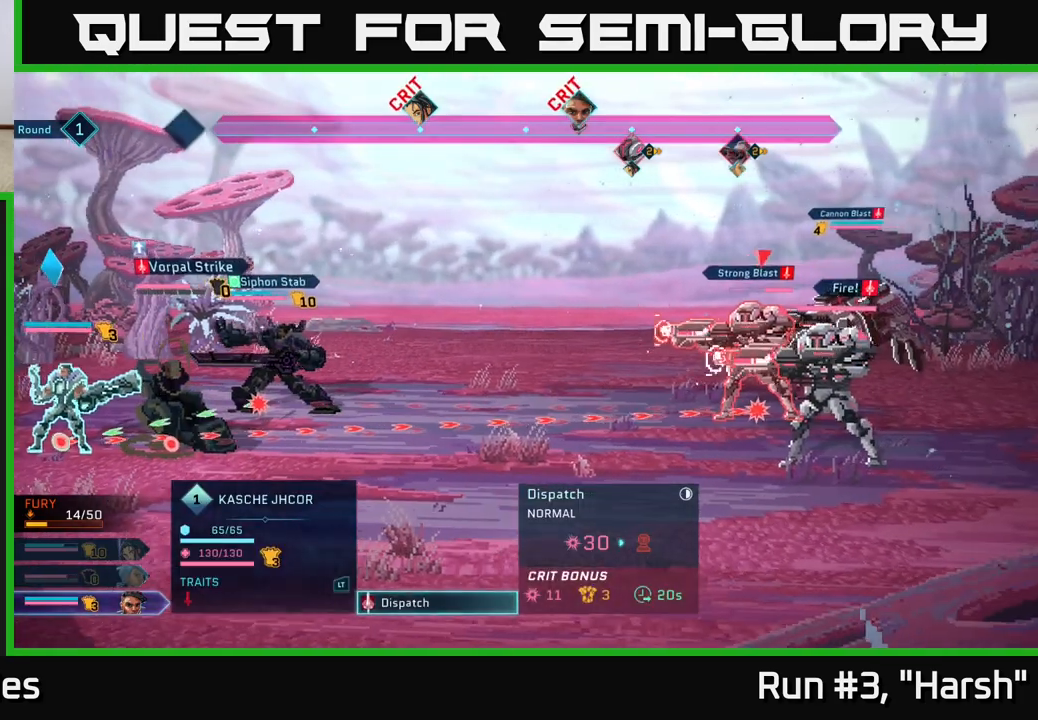
{"buttons": [], "left_stick": "center", "right_stick": "center", "events": [[83, "left_stick", "center"], [183, "left_stick", "down"], [350, "left_stick", "center"]]}
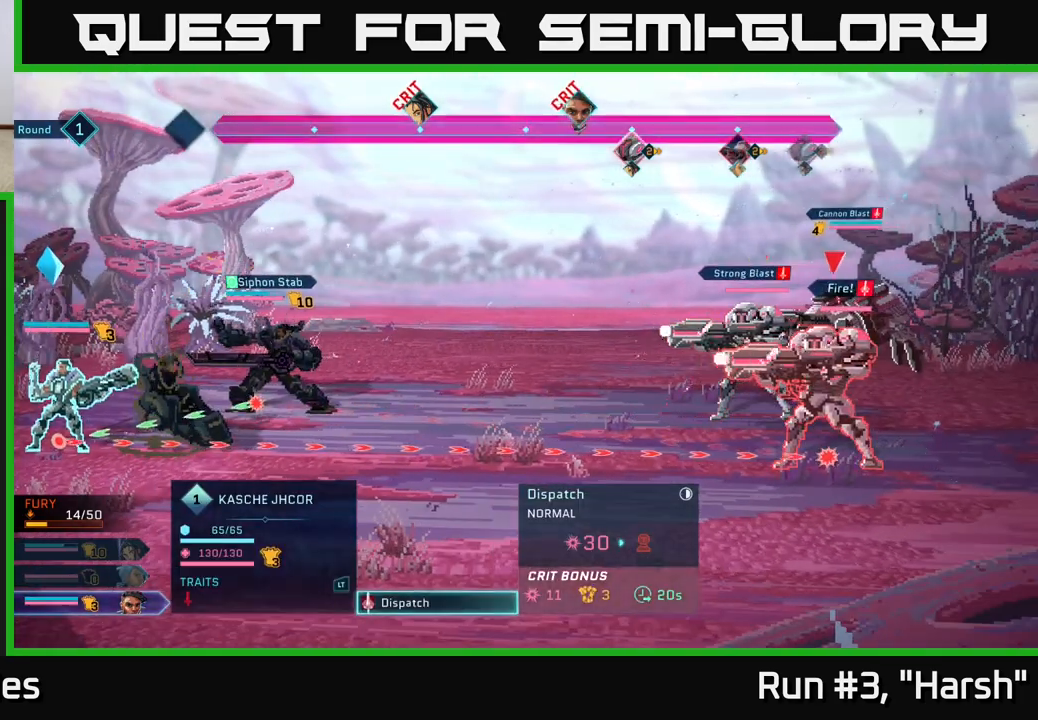
{"buttons": [], "left_stick": "up", "right_stick": "center", "events": [[500, "left_stick", "up"]]}
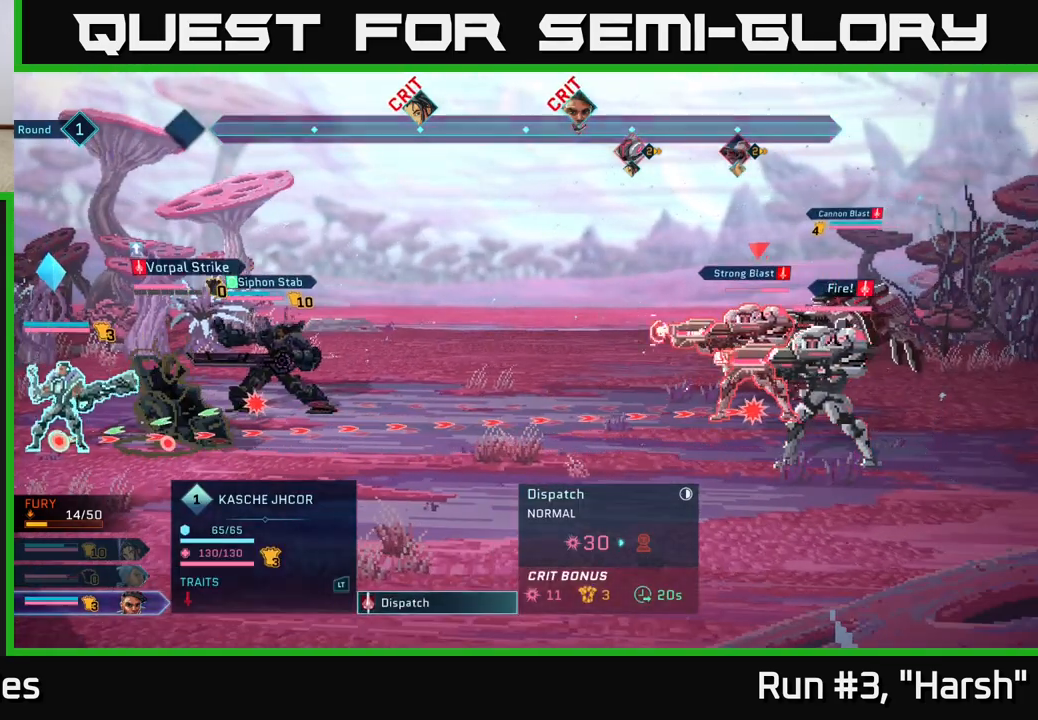
{"buttons": [], "left_stick": "up", "right_stick": "center", "events": [[150, "left_stick", "center"], [367, "left_stick", "up"]]}
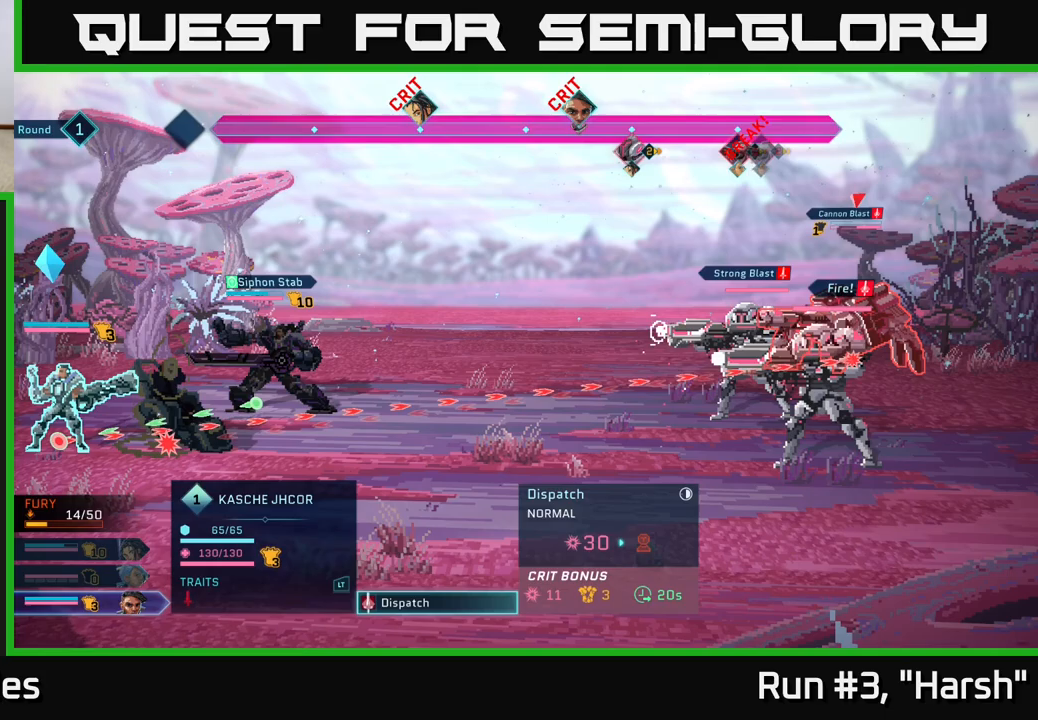
{"buttons": [], "left_stick": "center", "right_stick": "center", "events": [[67, "left_stick", "center"]]}
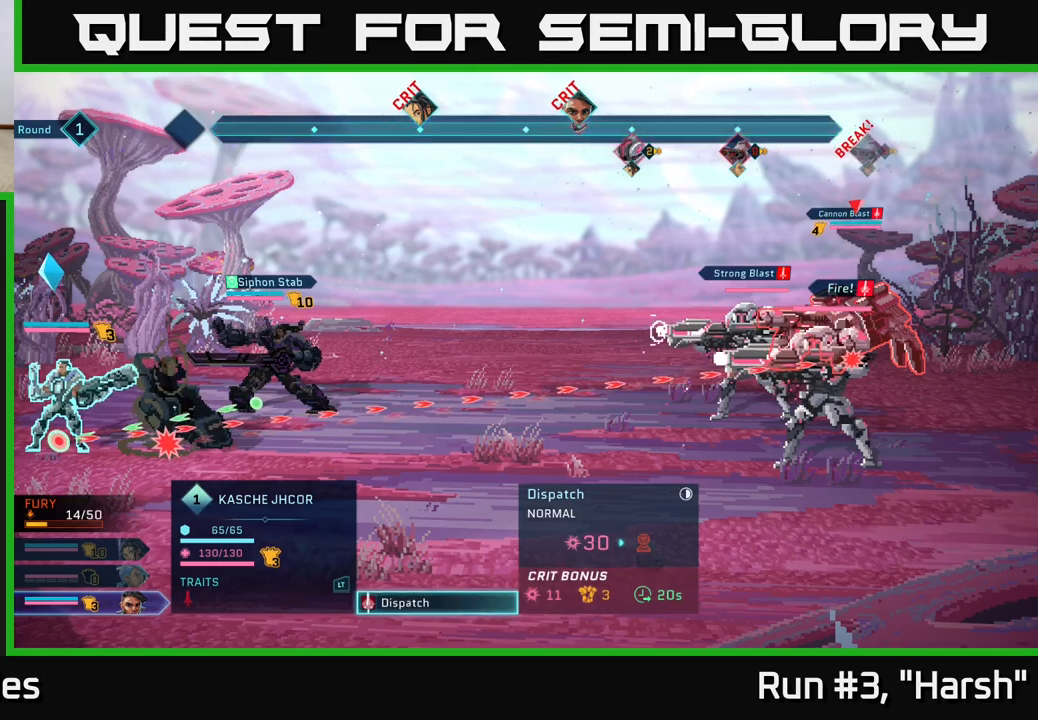
{"buttons": [], "left_stick": "center", "right_stick": "center", "events": [[83, "A", "down"], [217, "A", "up"]]}